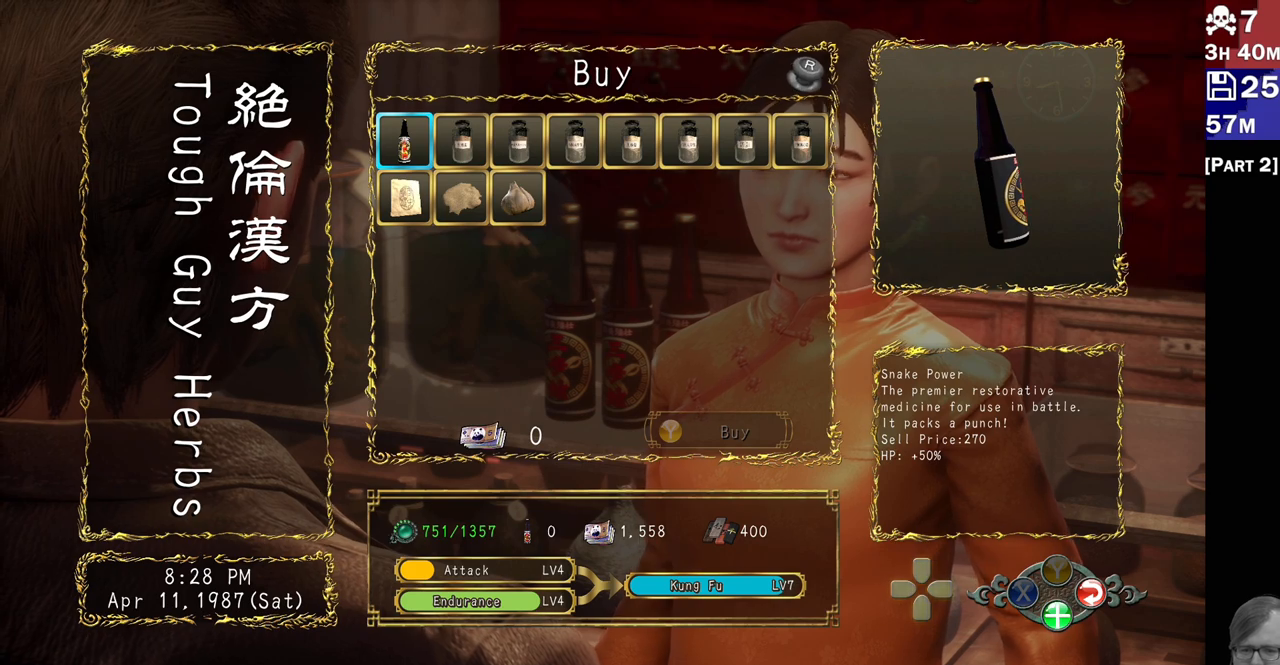
Gameplay with a controller (PlayStation layout); each line is a JSON object with the inputs held at the frame after it. "events" lists button and stick changes between this image and that frame as [ms after this image, input, new state], when the widget could be followed in between.
{"buttons": [], "left_stick": "center", "right_stick": "center", "events": [[50, "CROSS", "down"], [150, "CROSS", "up"]]}
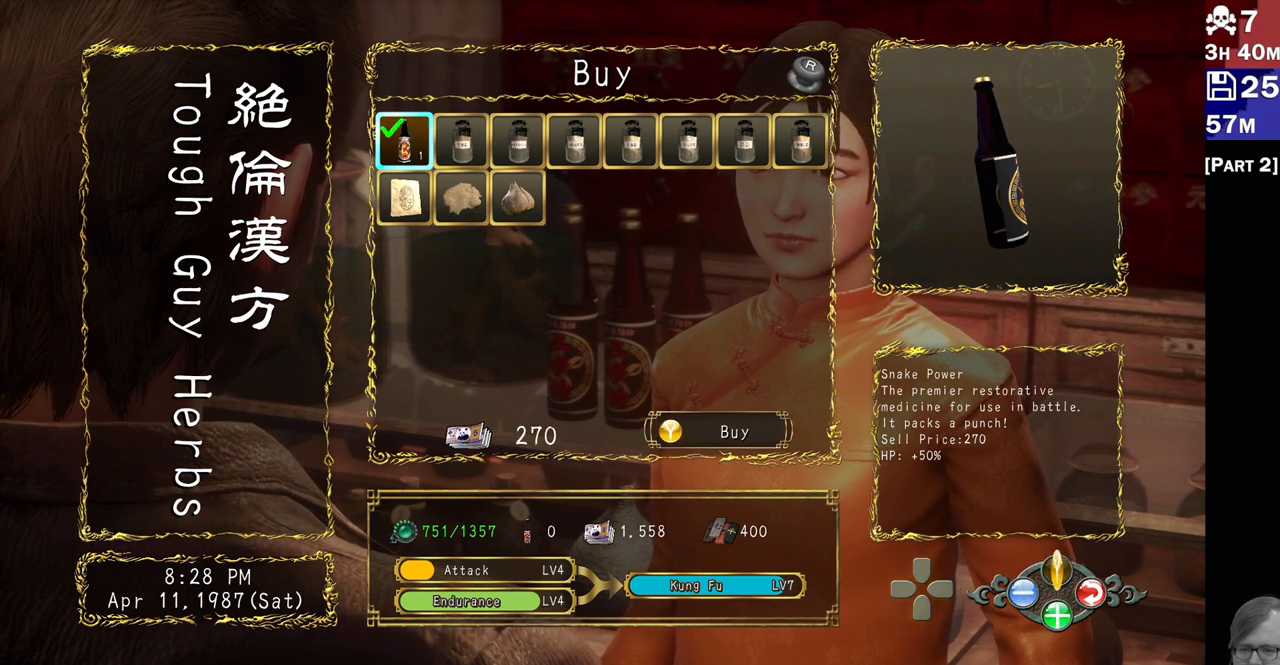
{"buttons": [], "left_stick": "center", "right_stick": "center", "events": [[367, "CROSS", "down"], [483, "CROSS", "up"]]}
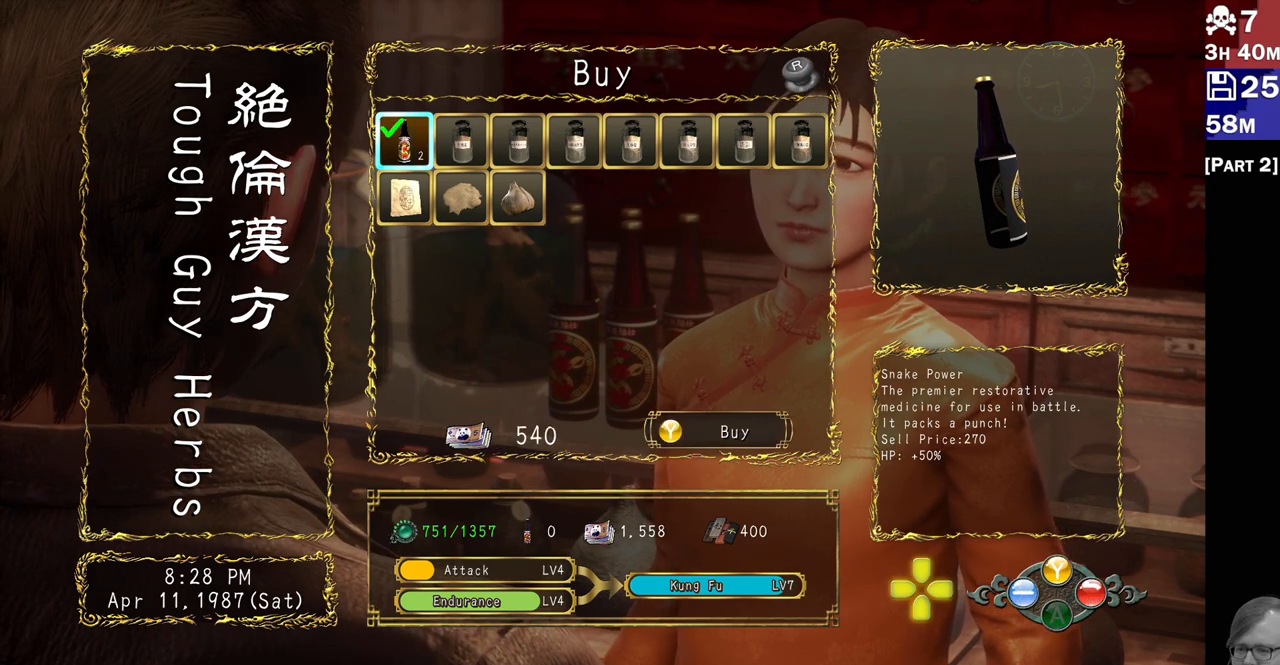
{"buttons": [], "left_stick": "center", "right_stick": "center", "events": [[67, "CROSS", "down"], [150, "CROSS", "up"]]}
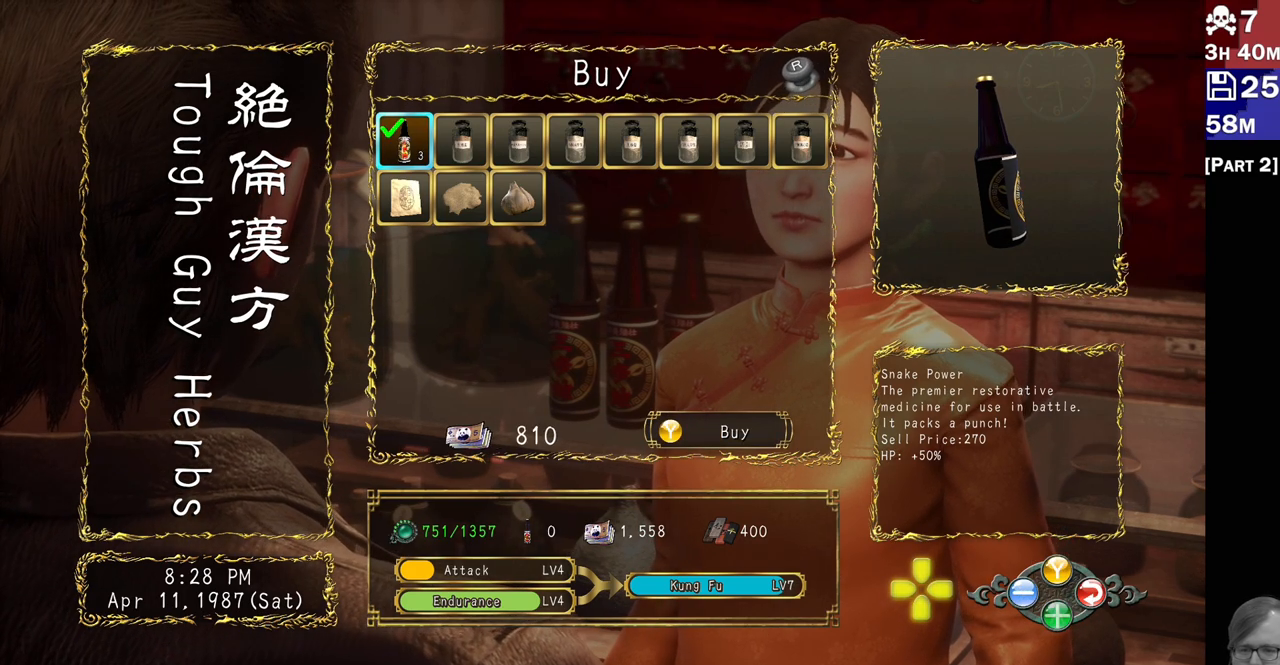
{"buttons": [], "left_stick": "center", "right_stick": "center", "events": []}
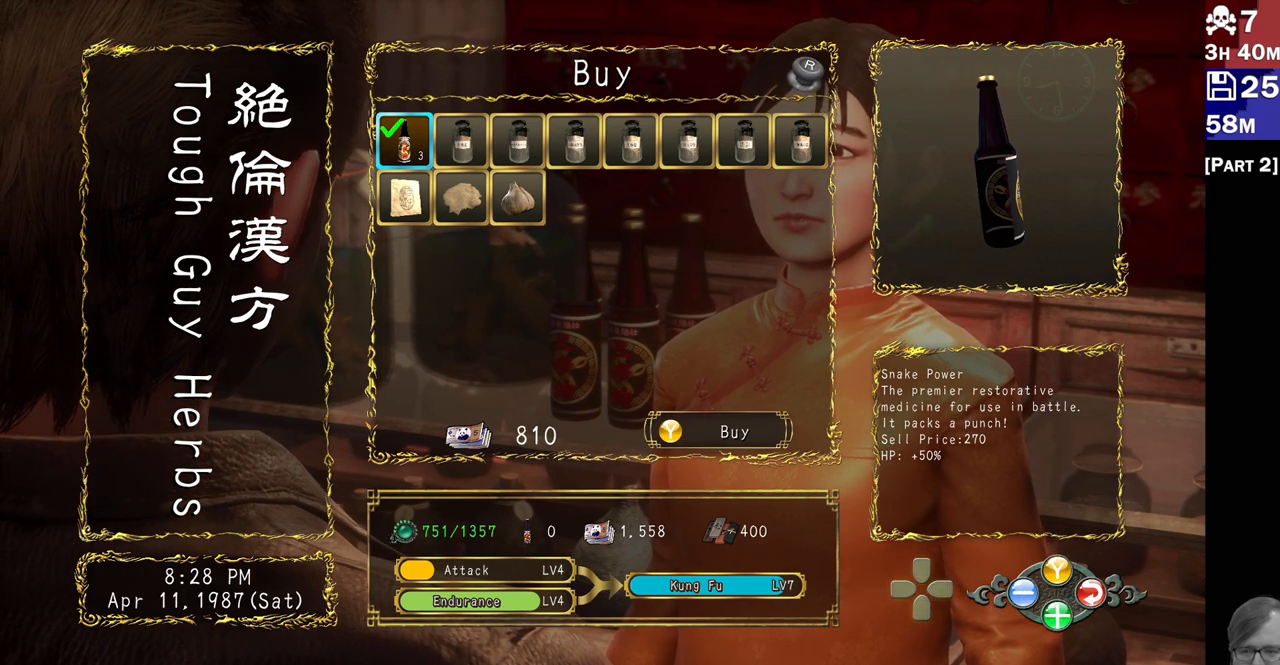
{"buttons": [], "left_stick": "center", "right_stick": "center", "events": [[50, "TRIANGLE", "down"], [133, "TRIANGLE", "up"]]}
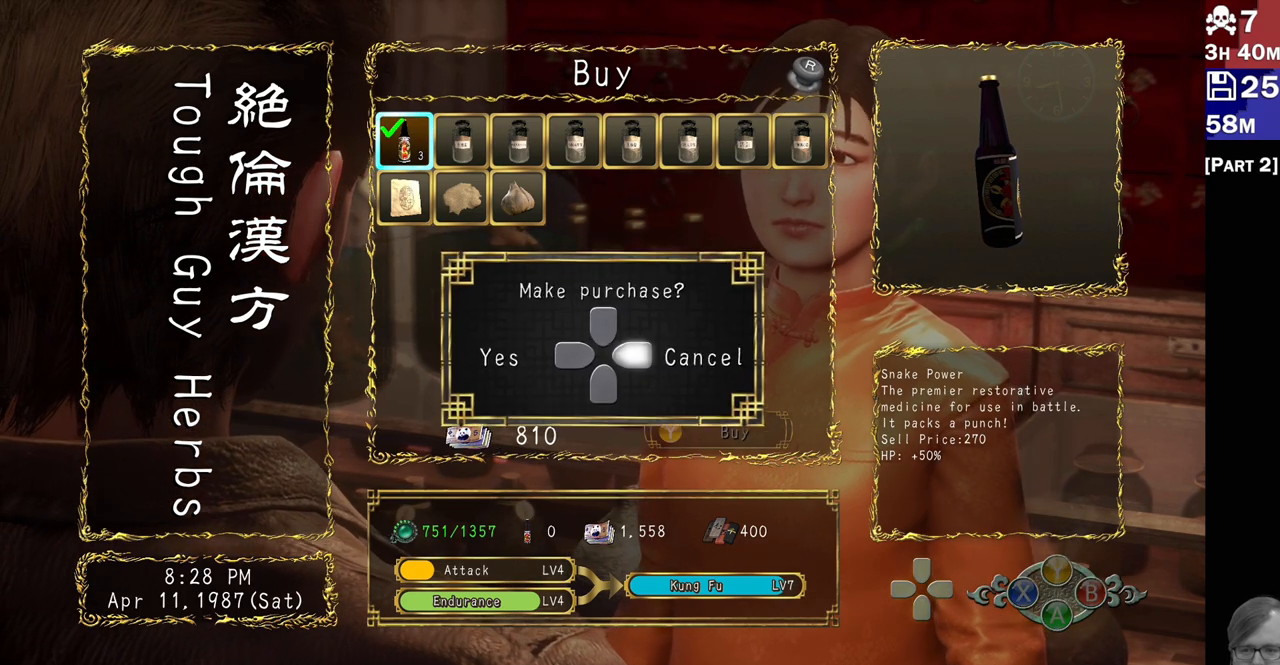
{"buttons": [], "left_stick": "center", "right_stick": "center", "events": [[200, "DPAD_LEFT", "down"], [300, "DPAD_LEFT", "up"]]}
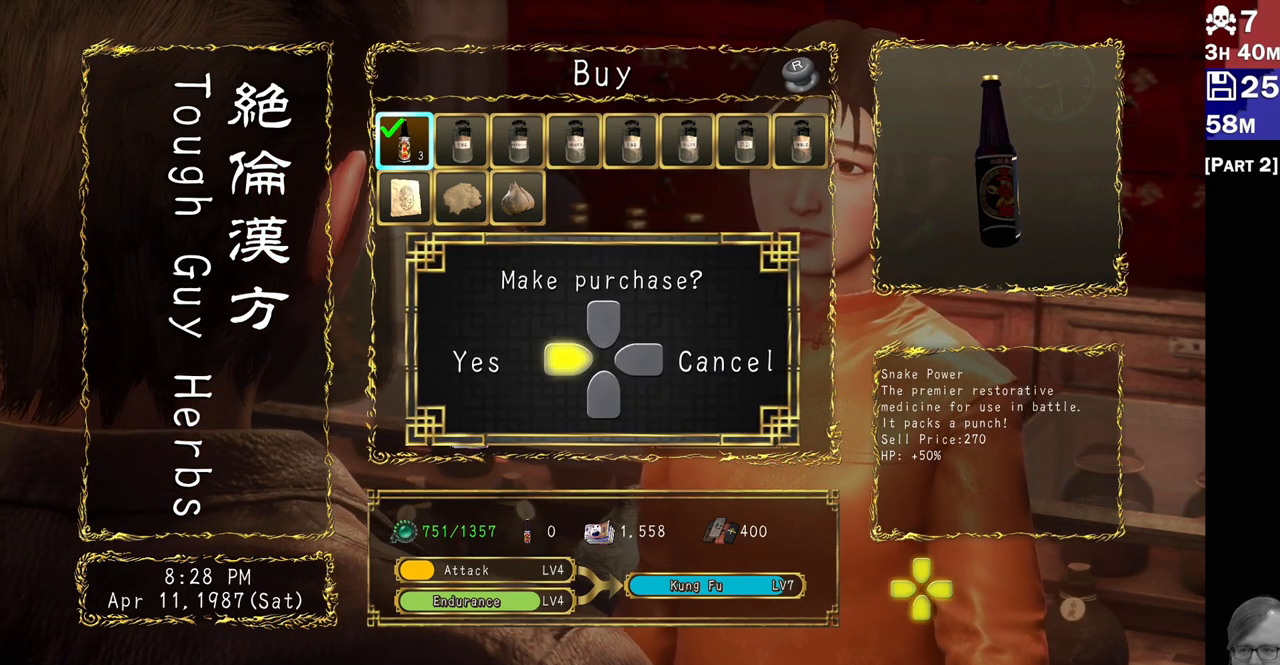
{"buttons": [], "left_stick": "center", "right_stick": "center", "events": []}
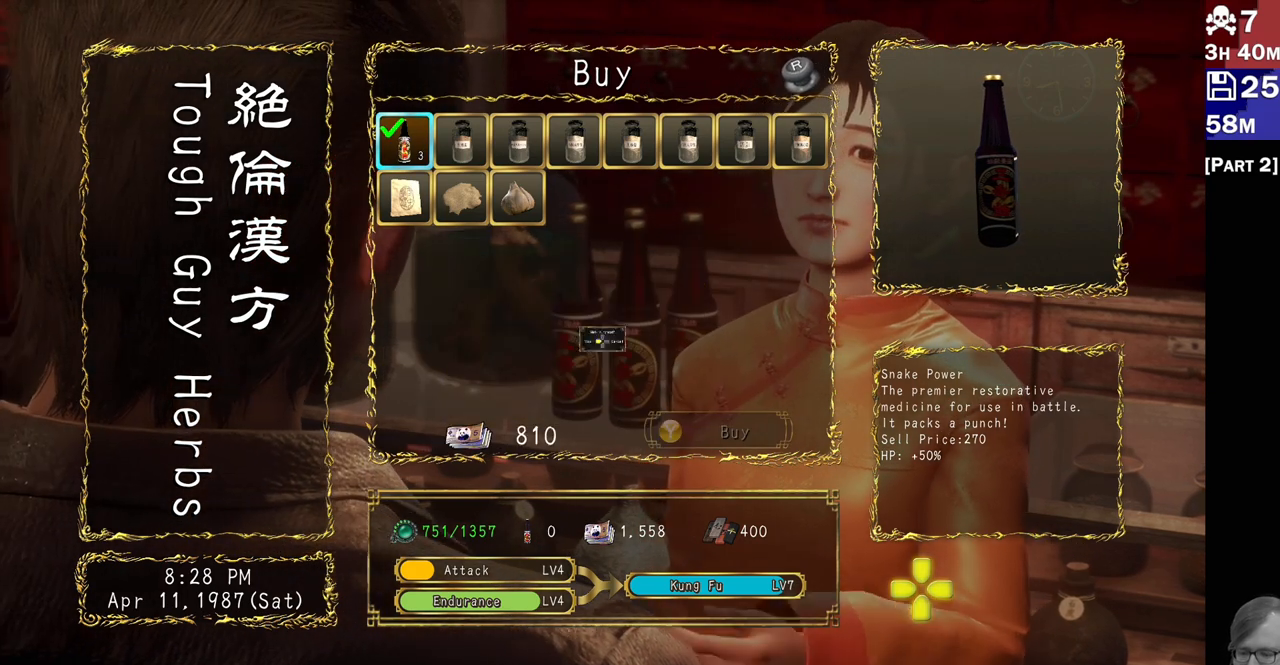
{"buttons": [], "left_stick": "center", "right_stick": "center", "events": []}
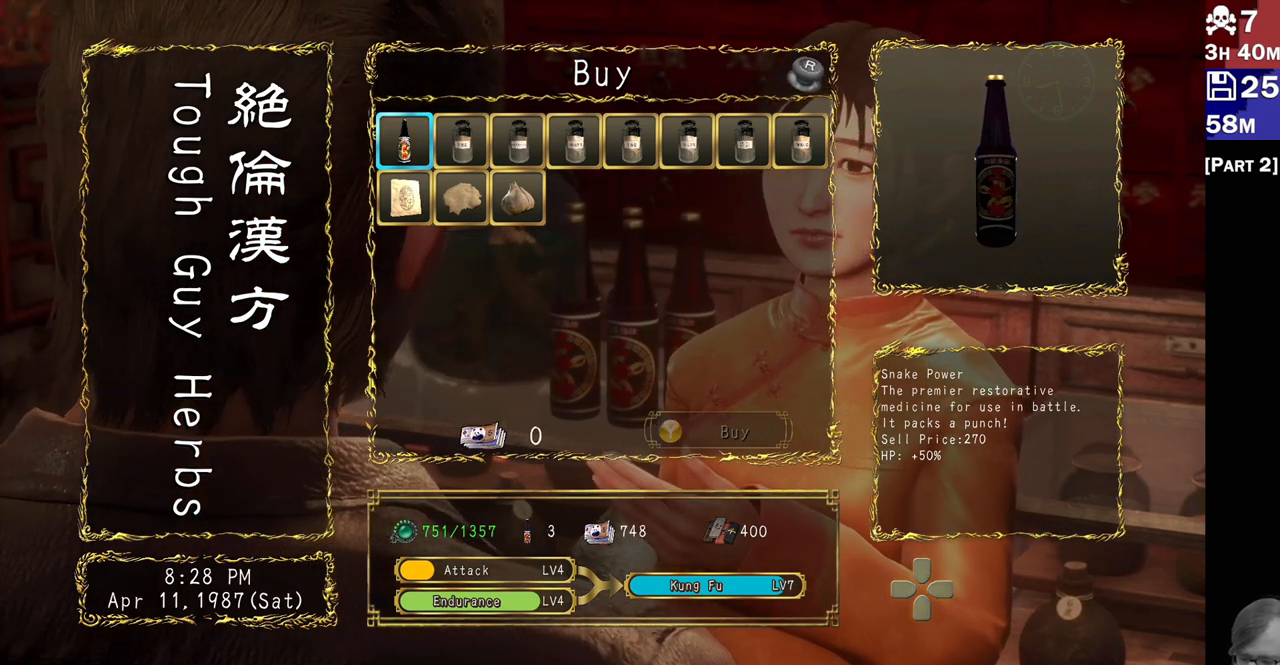
{"buttons": [], "left_stick": "center", "right_stick": "center", "events": []}
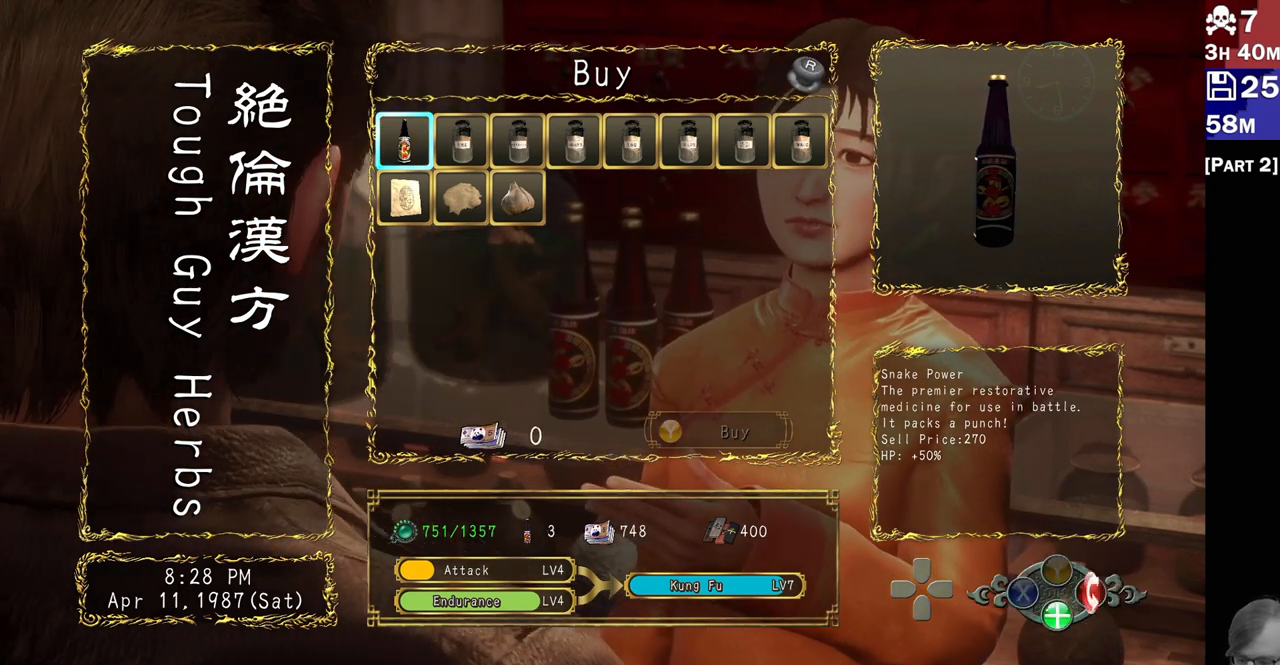
{"buttons": [], "left_stick": "center", "right_stick": "center", "events": []}
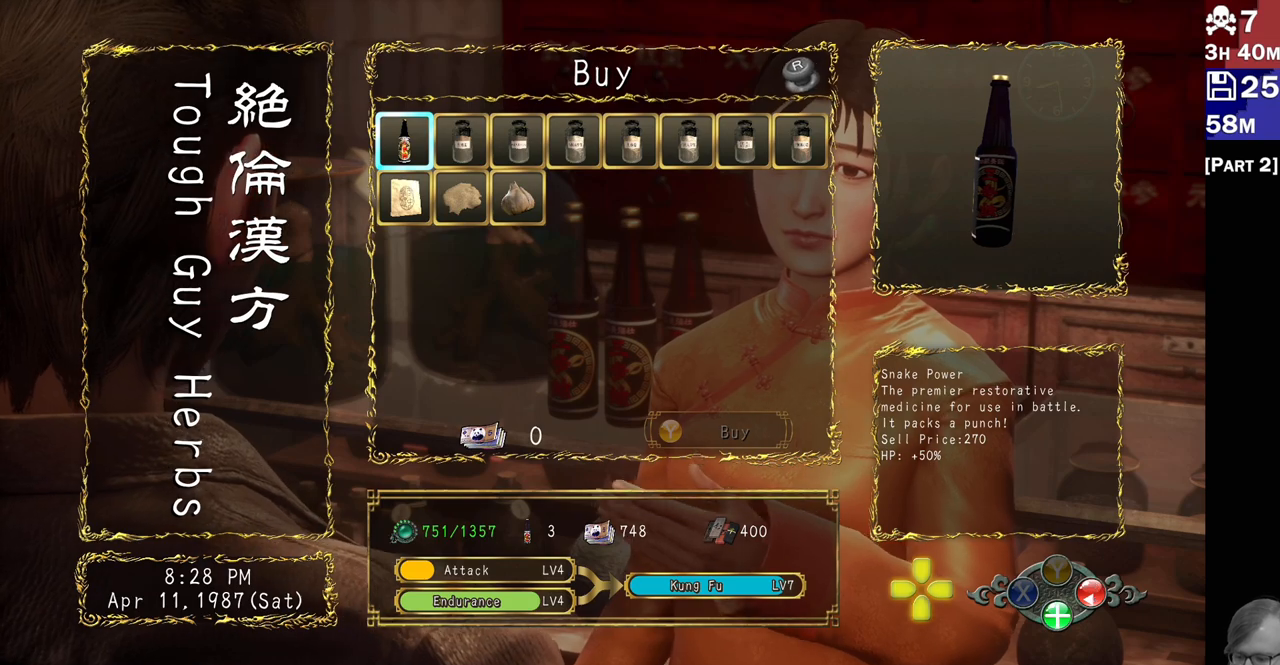
{"buttons": [], "left_stick": "center", "right_stick": "center", "events": []}
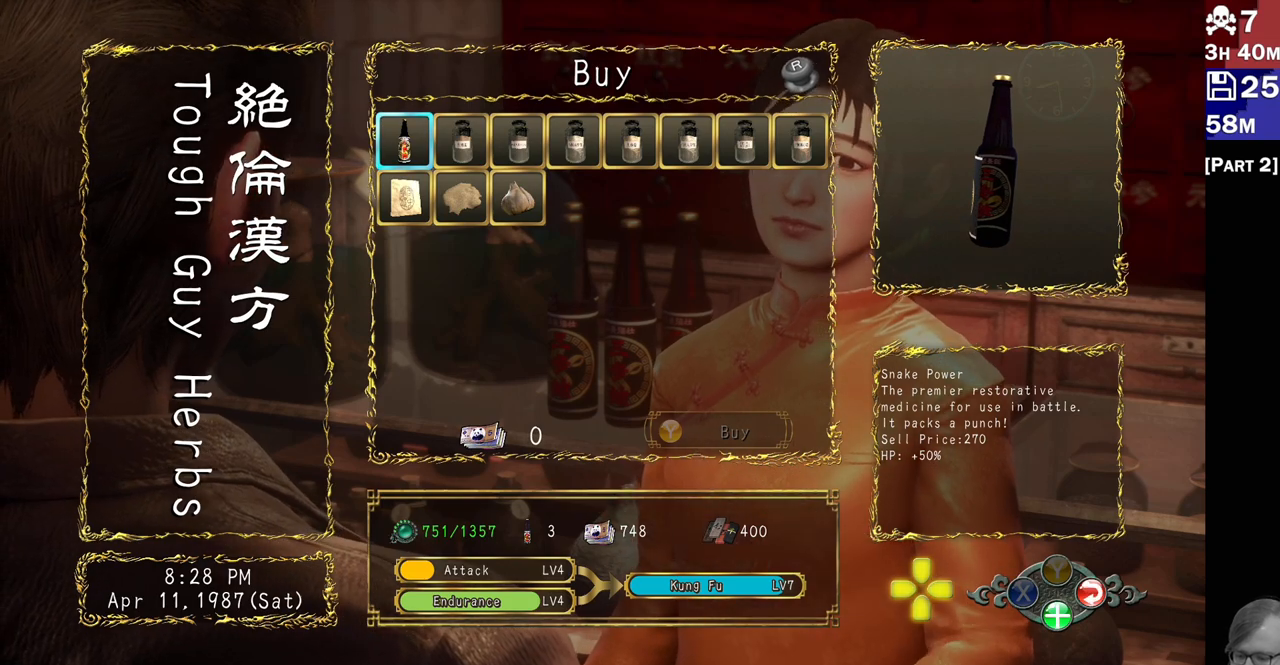
{"buttons": [], "left_stick": "center", "right_stick": "center", "events": [[400, "CIRCLE", "down"], [483, "CIRCLE", "up"]]}
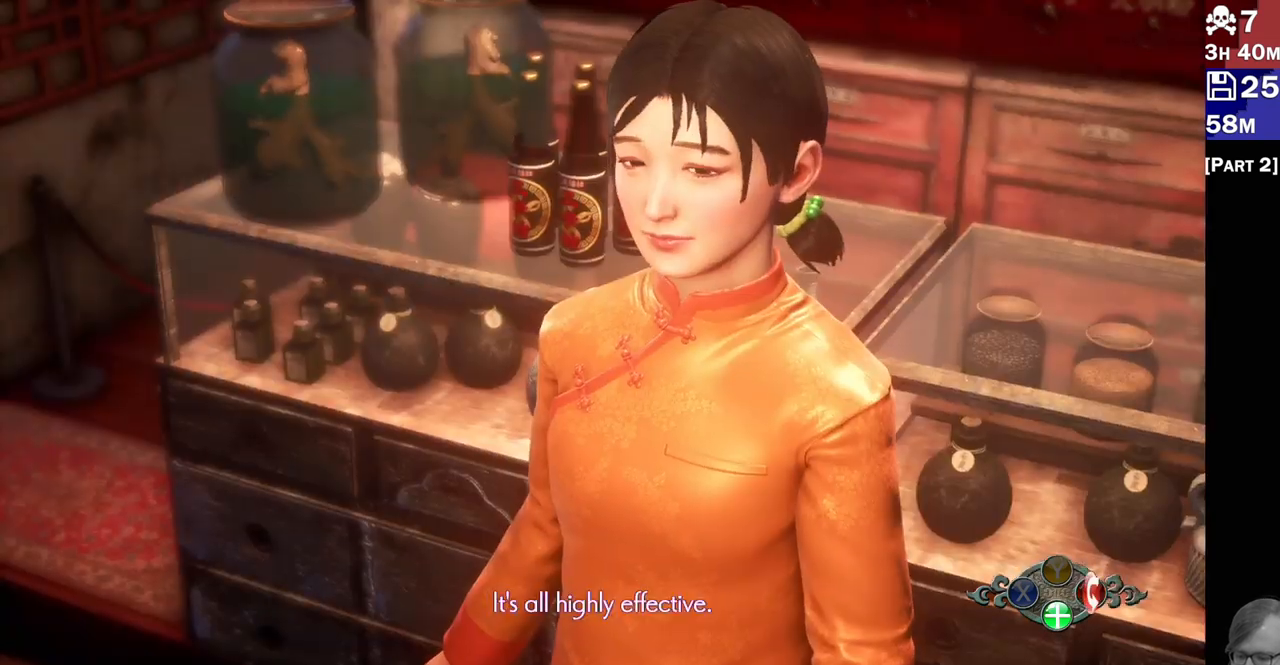
{"buttons": [], "left_stick": "center", "right_stick": "center", "events": [[83, "CIRCLE", "down"], [167, "CIRCLE", "up"]]}
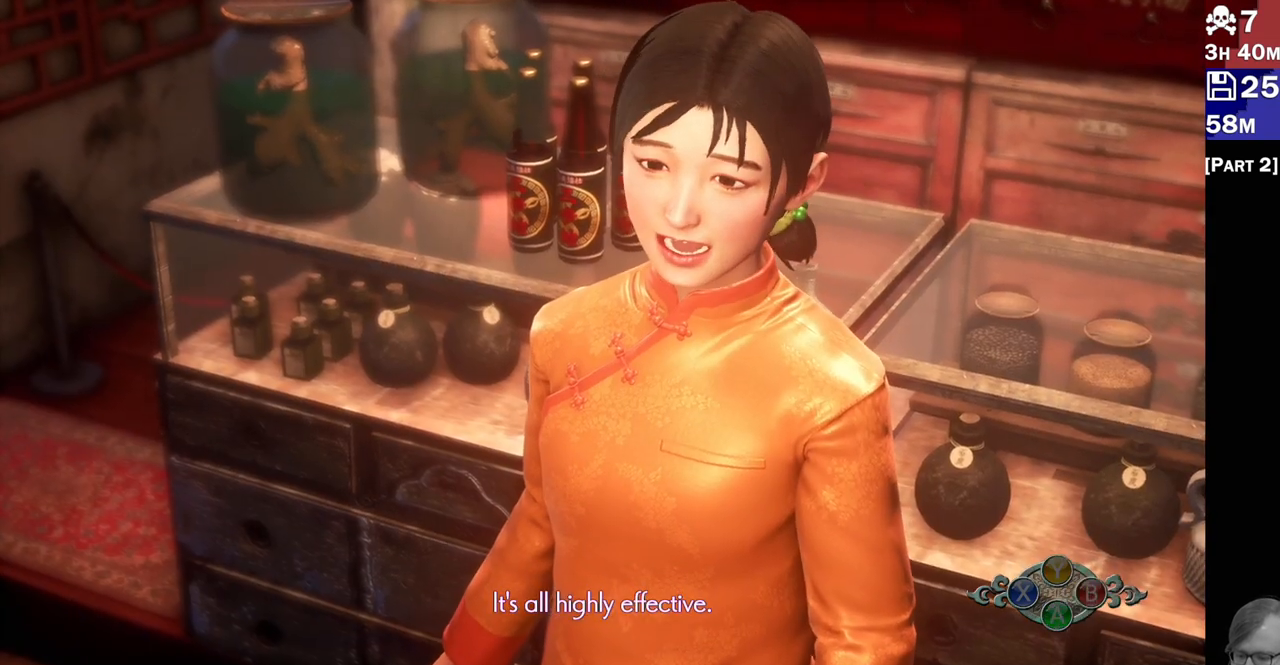
{"buttons": [], "left_stick": "center", "right_stick": "center", "events": []}
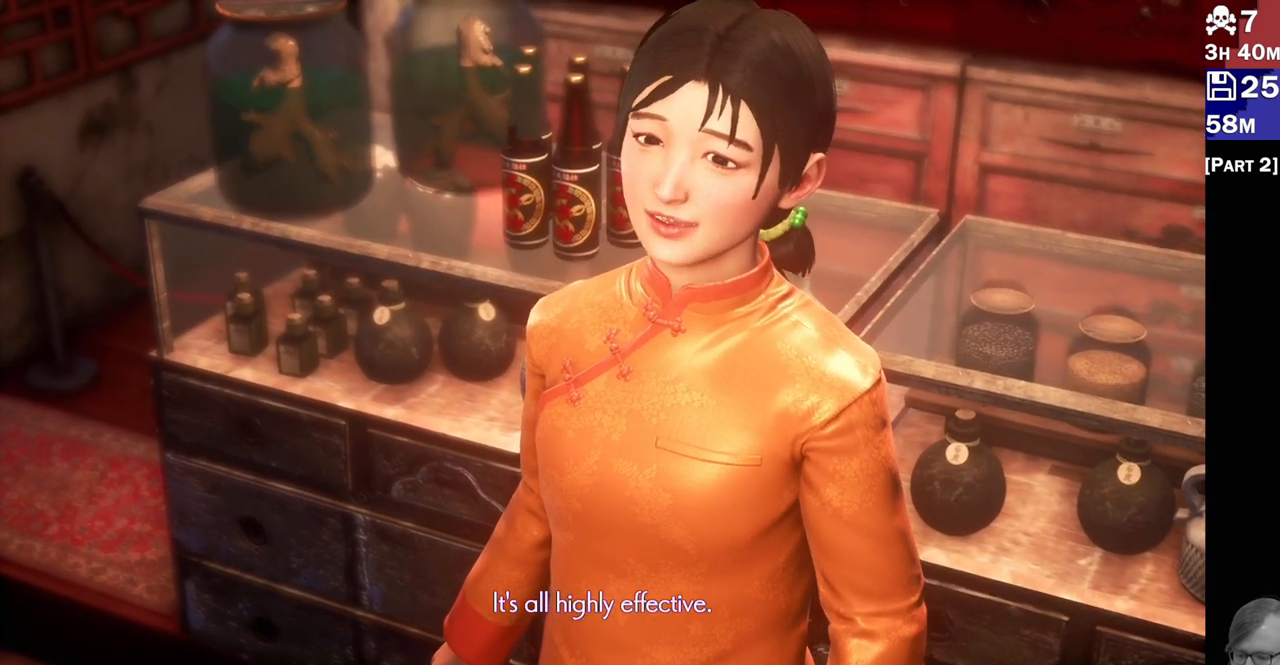
{"buttons": [], "left_stick": "center", "right_stick": "center", "events": []}
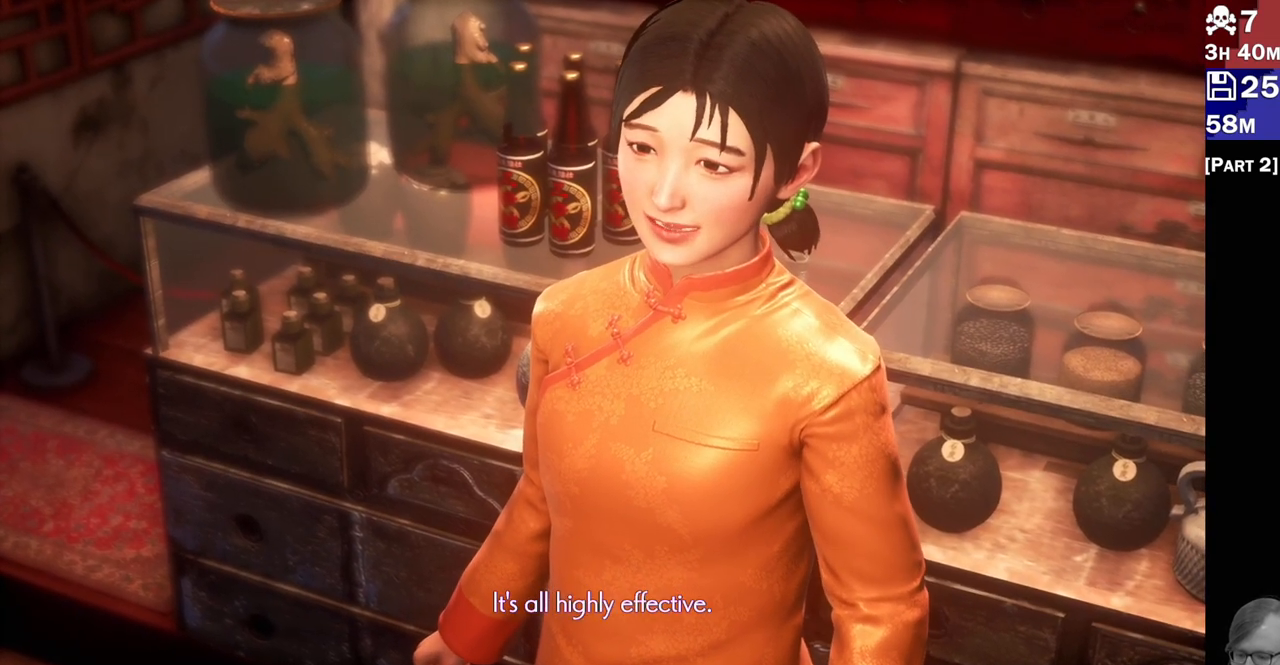
{"buttons": [], "left_stick": "center", "right_stick": "center", "events": []}
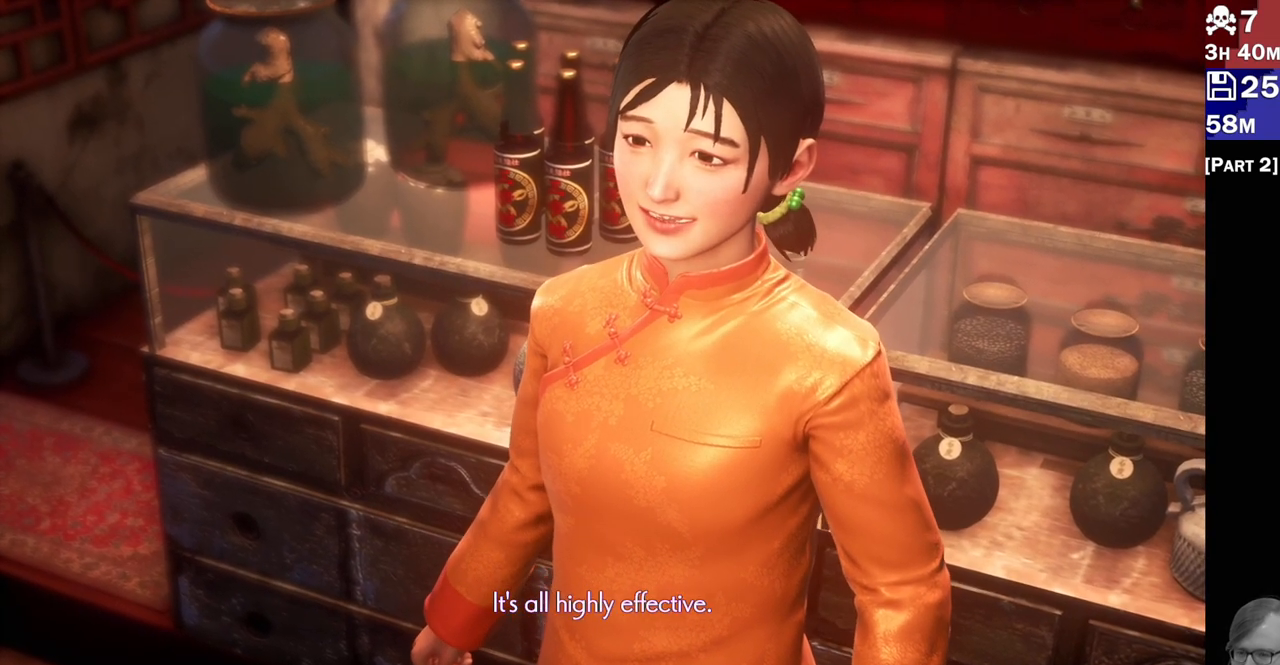
{"buttons": [], "left_stick": "center", "right_stick": "center", "events": []}